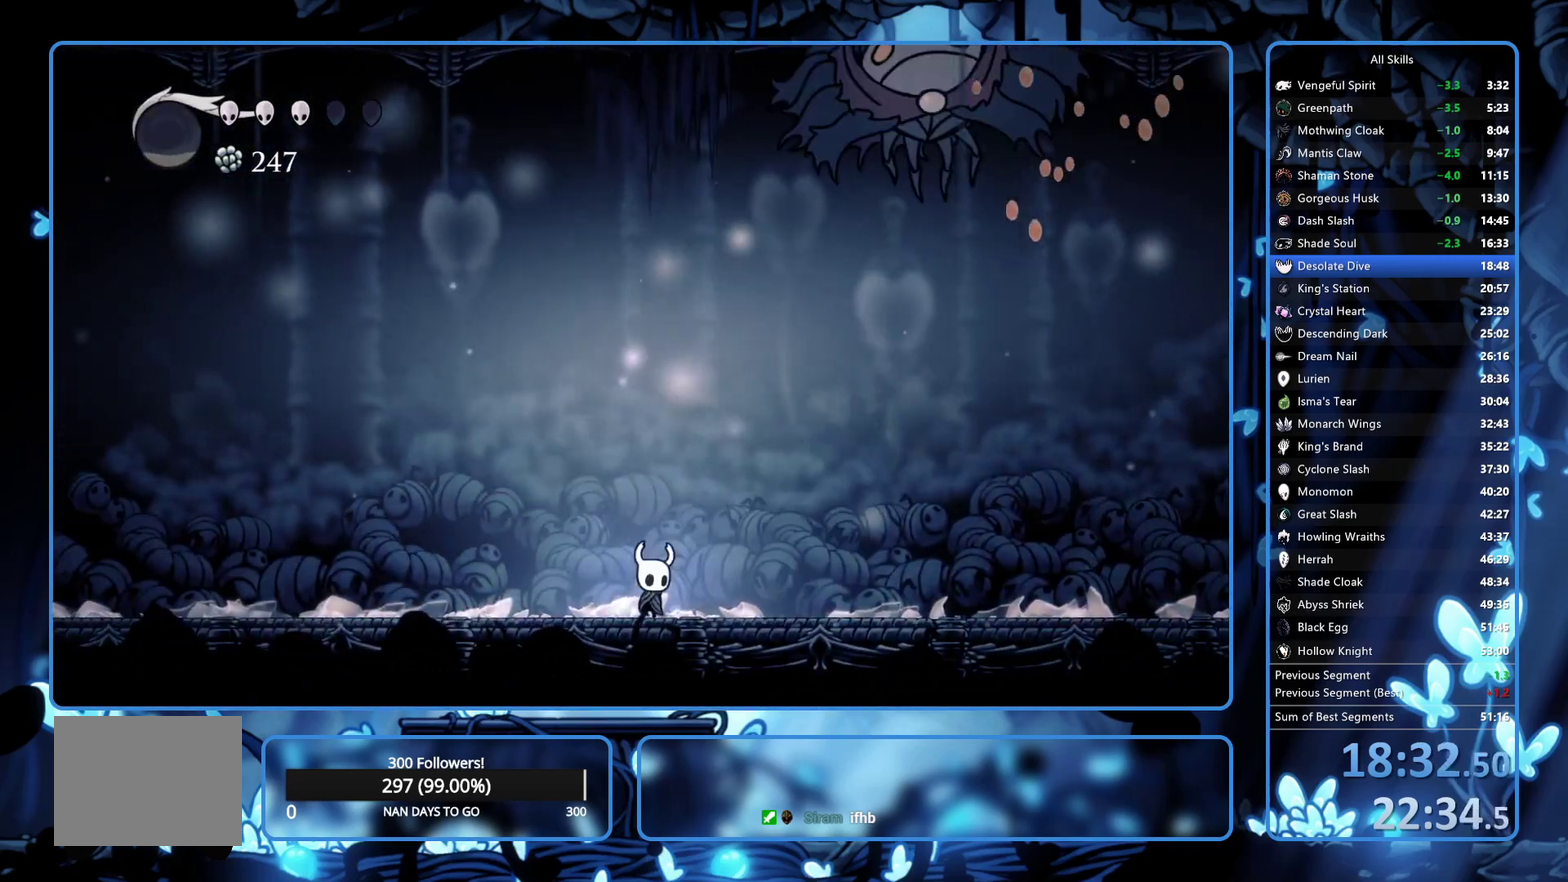
Gameplay with a controller (Xbox layout); each line is a JSON object with the inputs held at the frame after it. "events" lists button and stick changes between this image and that frame as [ms after this image, input, new state], when the widget could be followed in between. Not read: L3 R3.
{"buttons": ["DPAD_LEFT"], "left_stick": "center", "right_stick": "center", "events": [[117, "X", "down"], [183, "DPAD_RIGHT", "up"], [217, "A", "up"], [217, "DPAD_LEFT", "down"], [267, "X", "up"]]}
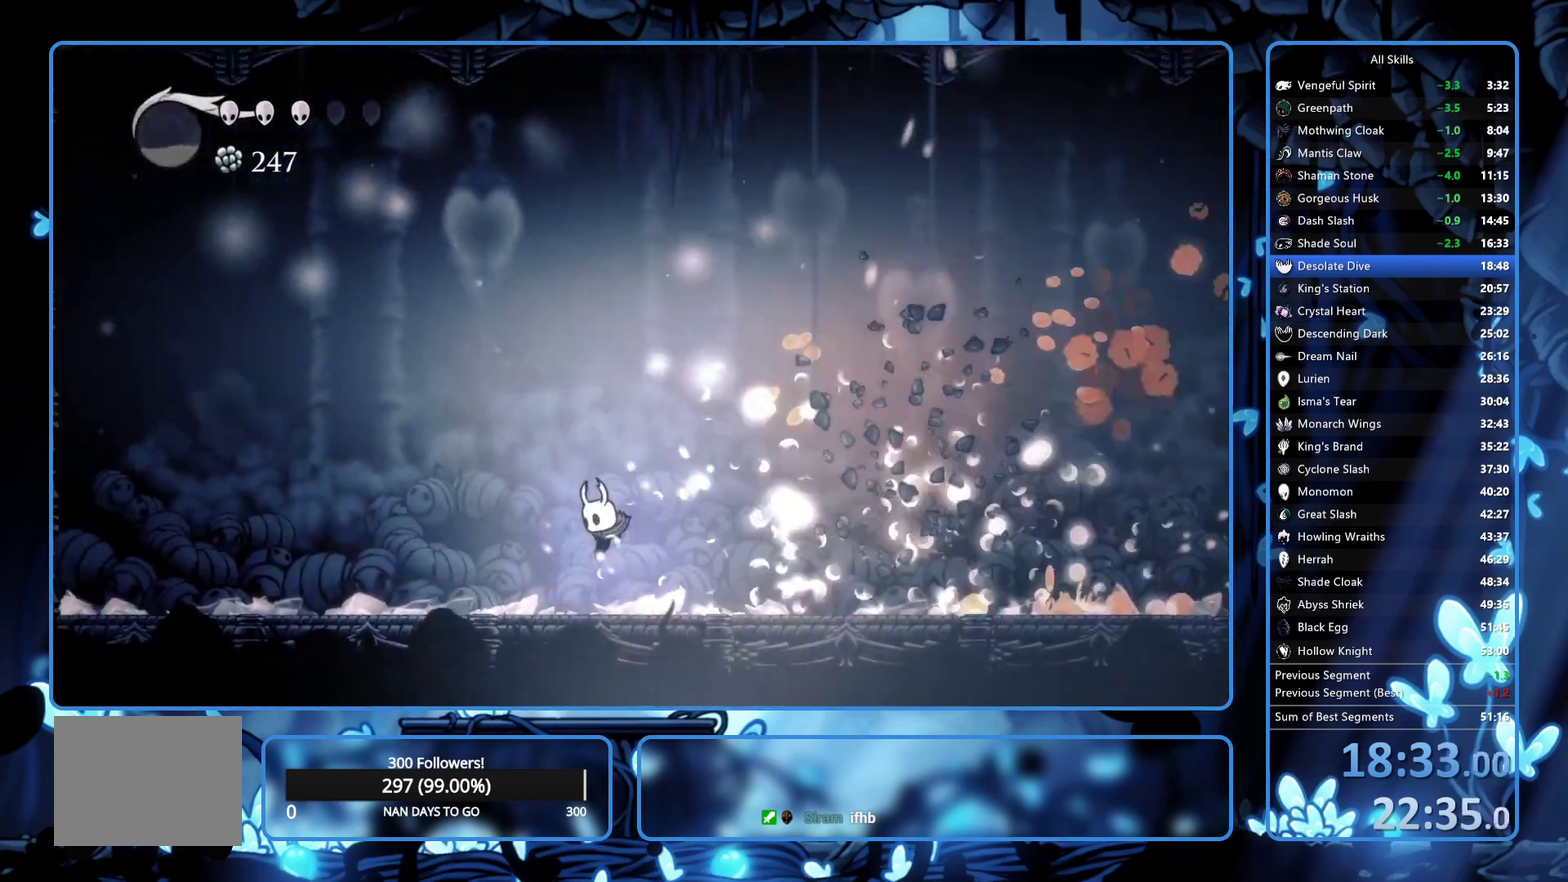
{"buttons": ["R2", "DPAD_RIGHT"], "left_stick": "center", "right_stick": "center", "events": [[67, "A", "down"], [133, "DPAD_UP", "down"], [283, "DPAD_LEFT", "up"], [317, "DPAD_RIGHT", "down"], [350, "X", "down"], [450, "A", "up"], [467, "DPAD_UP", "up"], [500, "R2", "down"], [500, "X", "up"]]}
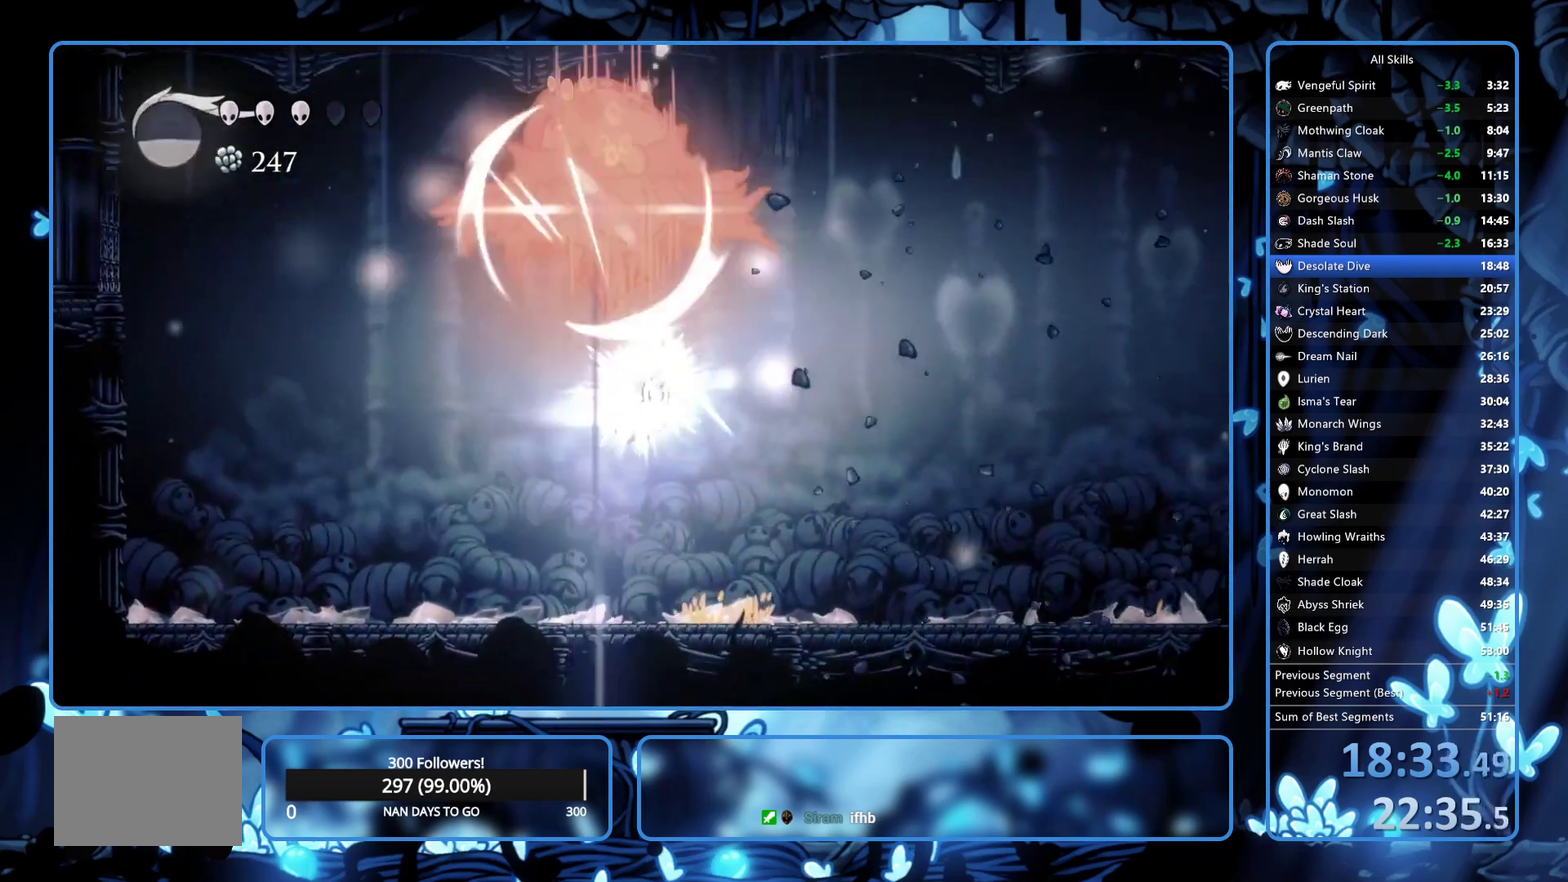
{"buttons": ["DPAD_RIGHT"], "left_stick": "center", "right_stick": "center", "events": [[133, "R2", "up"]]}
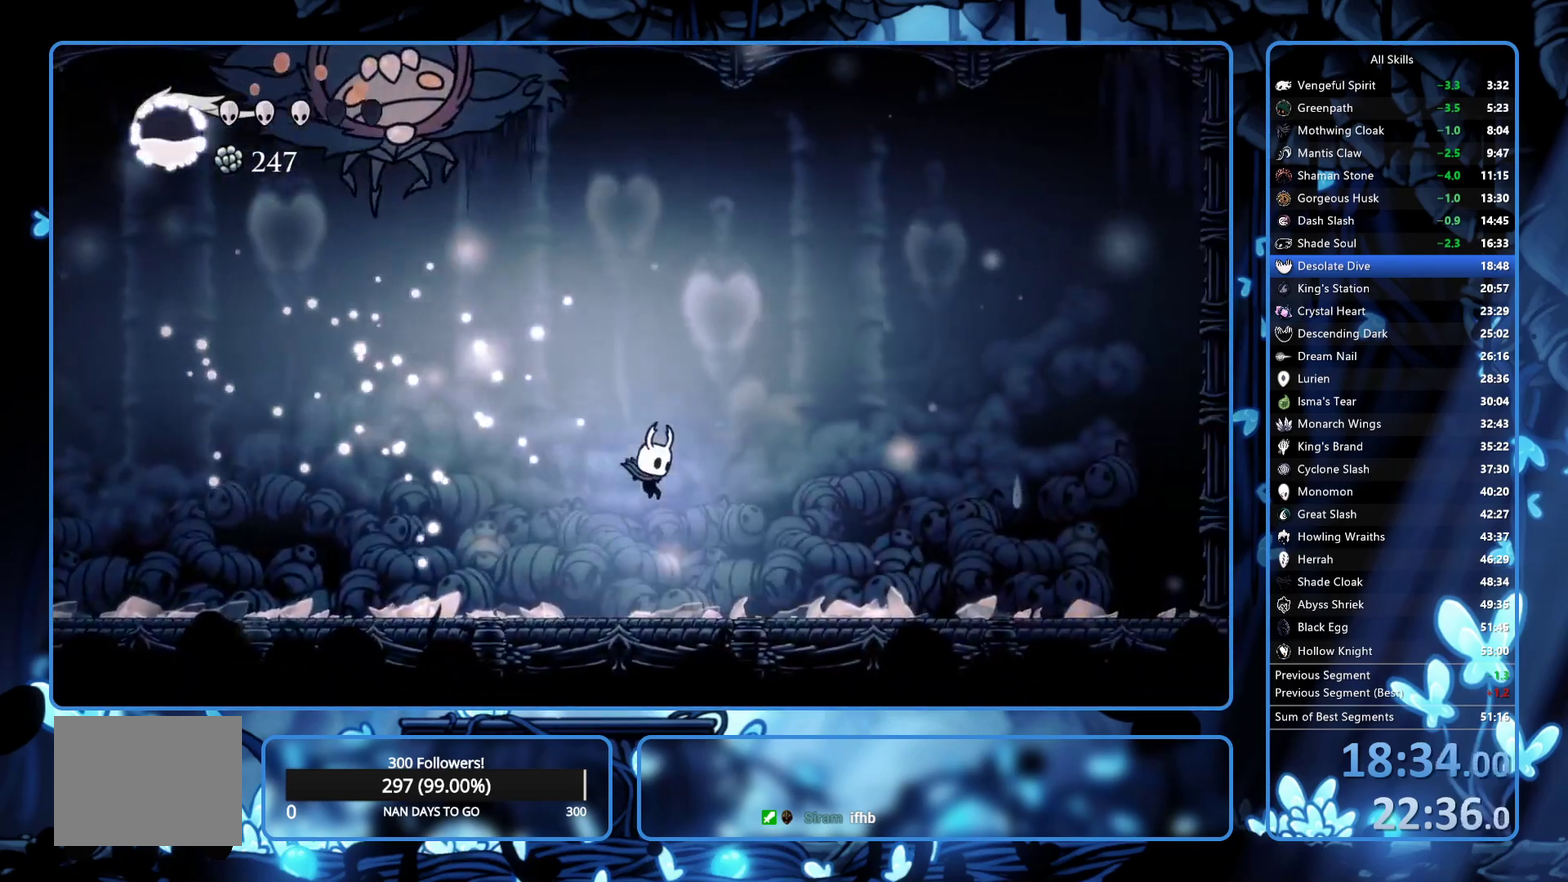
{"buttons": ["DPAD_RIGHT"], "left_stick": "center", "right_stick": "center", "events": [[167, "DPAD_RIGHT", "up"], [200, "DPAD_LEFT", "down"], [217, "A", "down"], [333, "X", "down"], [350, "DPAD_LEFT", "up"], [400, "DPAD_RIGHT", "down"], [433, "A", "up"], [467, "X", "up"]]}
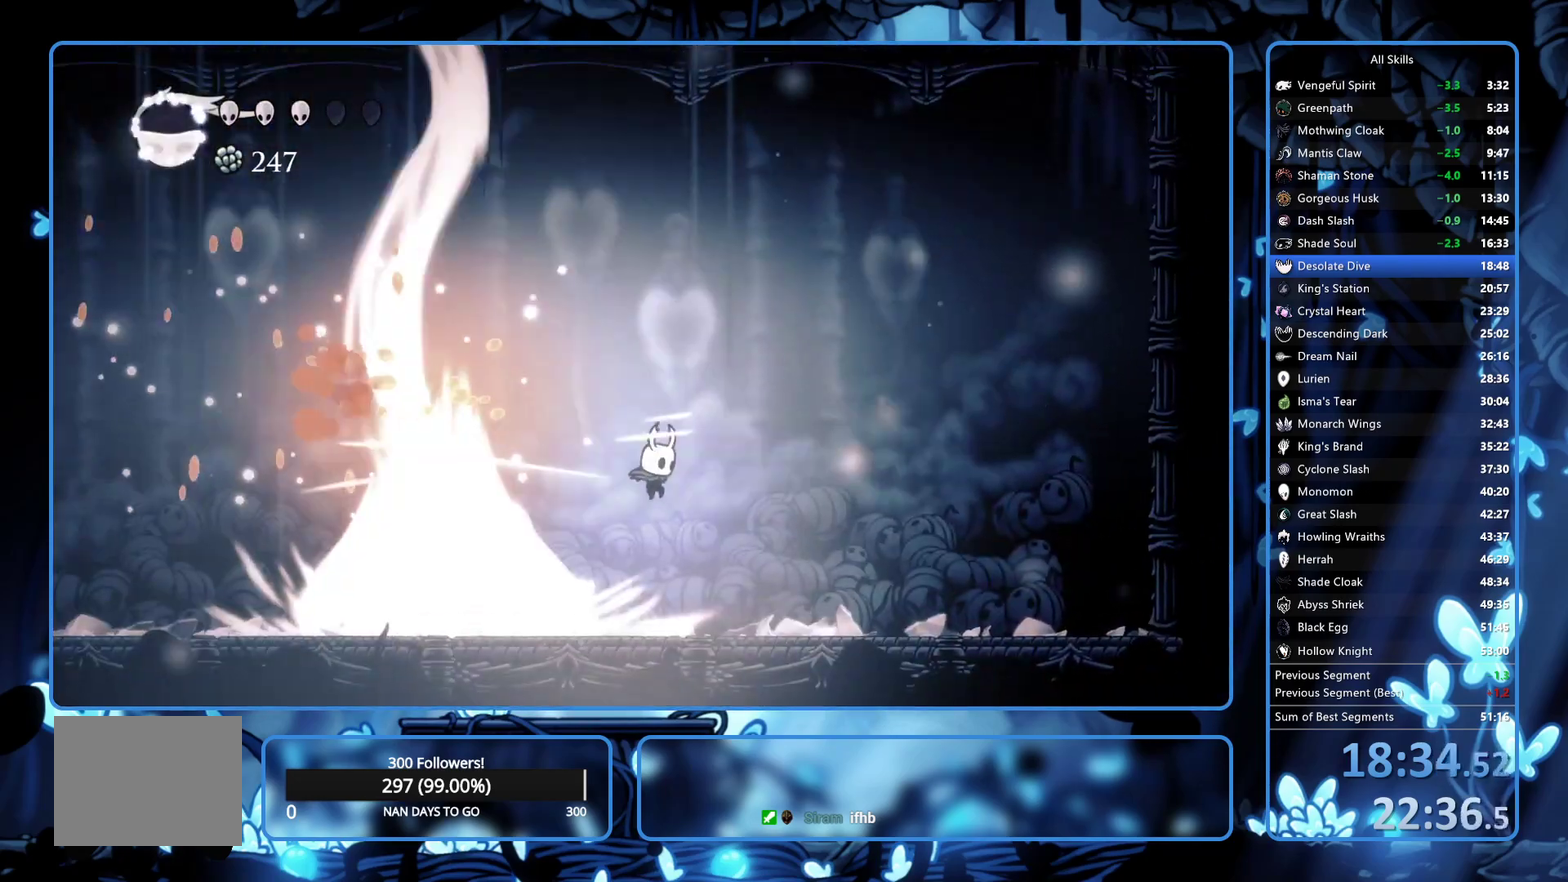
{"buttons": ["A", "DPAD_UP"], "left_stick": "center", "right_stick": "center", "events": [[300, "A", "down"], [400, "DPAD_UP", "down"], [500, "DPAD_RIGHT", "up"]]}
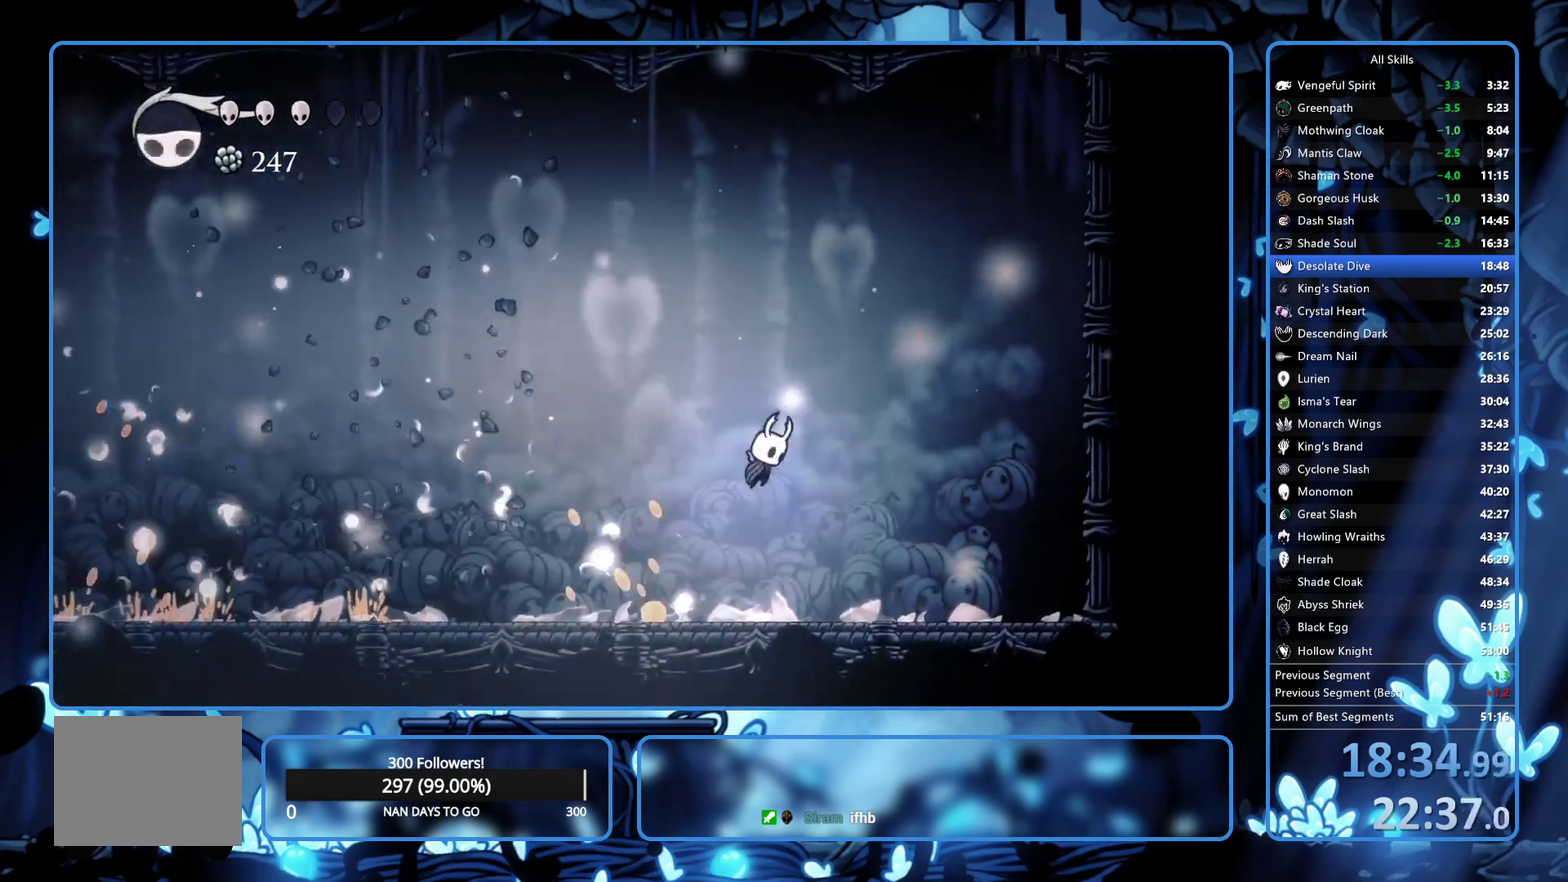
{"buttons": ["DPAD_LEFT"], "left_stick": "center", "right_stick": "center", "events": [[50, "DPAD_LEFT", "down"], [67, "X", "down"], [167, "DPAD_UP", "up"], [200, "A", "up"], [233, "R2", "down"], [233, "X", "up"], [367, "R2", "up"]]}
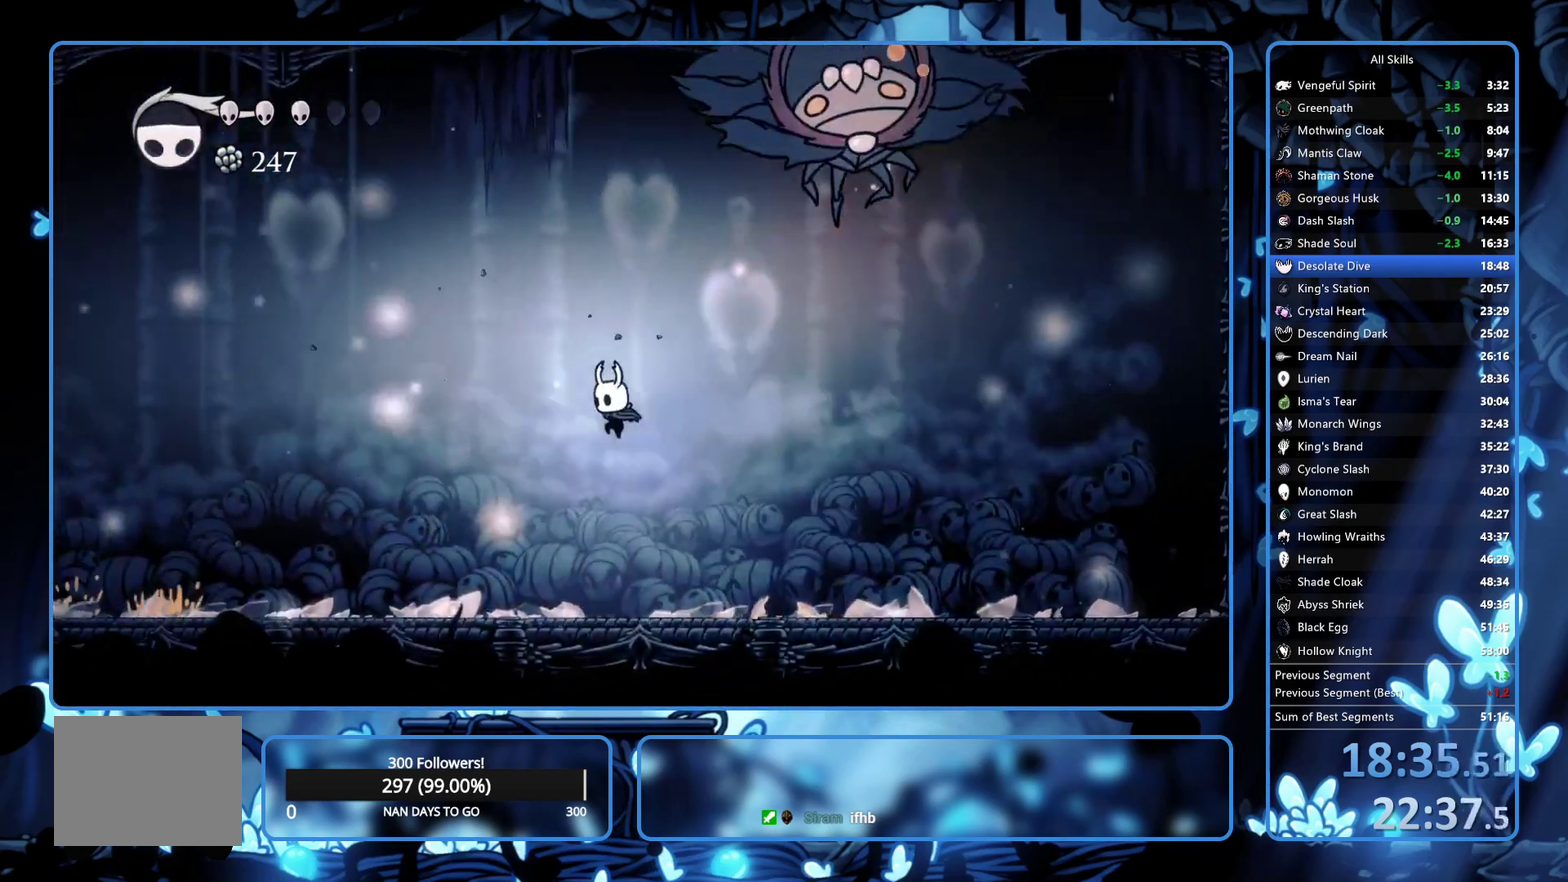
{"buttons": ["A", "DPAD_RIGHT"], "left_stick": "center", "right_stick": "center", "events": [[383, "DPAD_LEFT", "up"], [417, "DPAD_RIGHT", "down"], [433, "A", "down"]]}
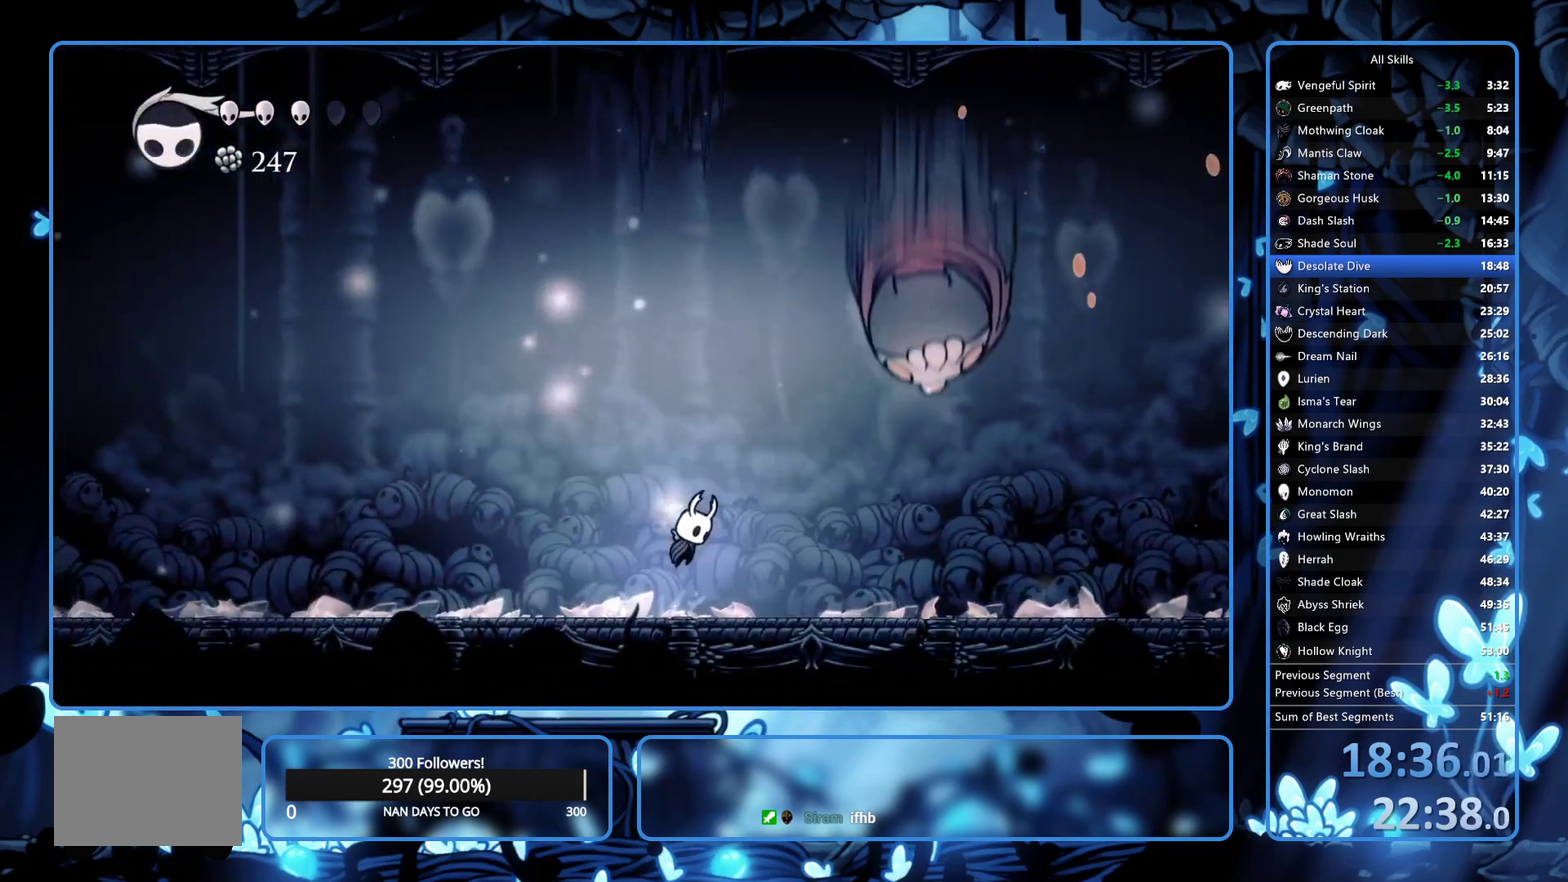
{"buttons": ["DPAD_LEFT"], "left_stick": "center", "right_stick": "center", "events": [[133, "X", "down"], [167, "DPAD_RIGHT", "up"], [183, "DPAD_LEFT", "down"], [217, "A", "up"], [267, "X", "up"]]}
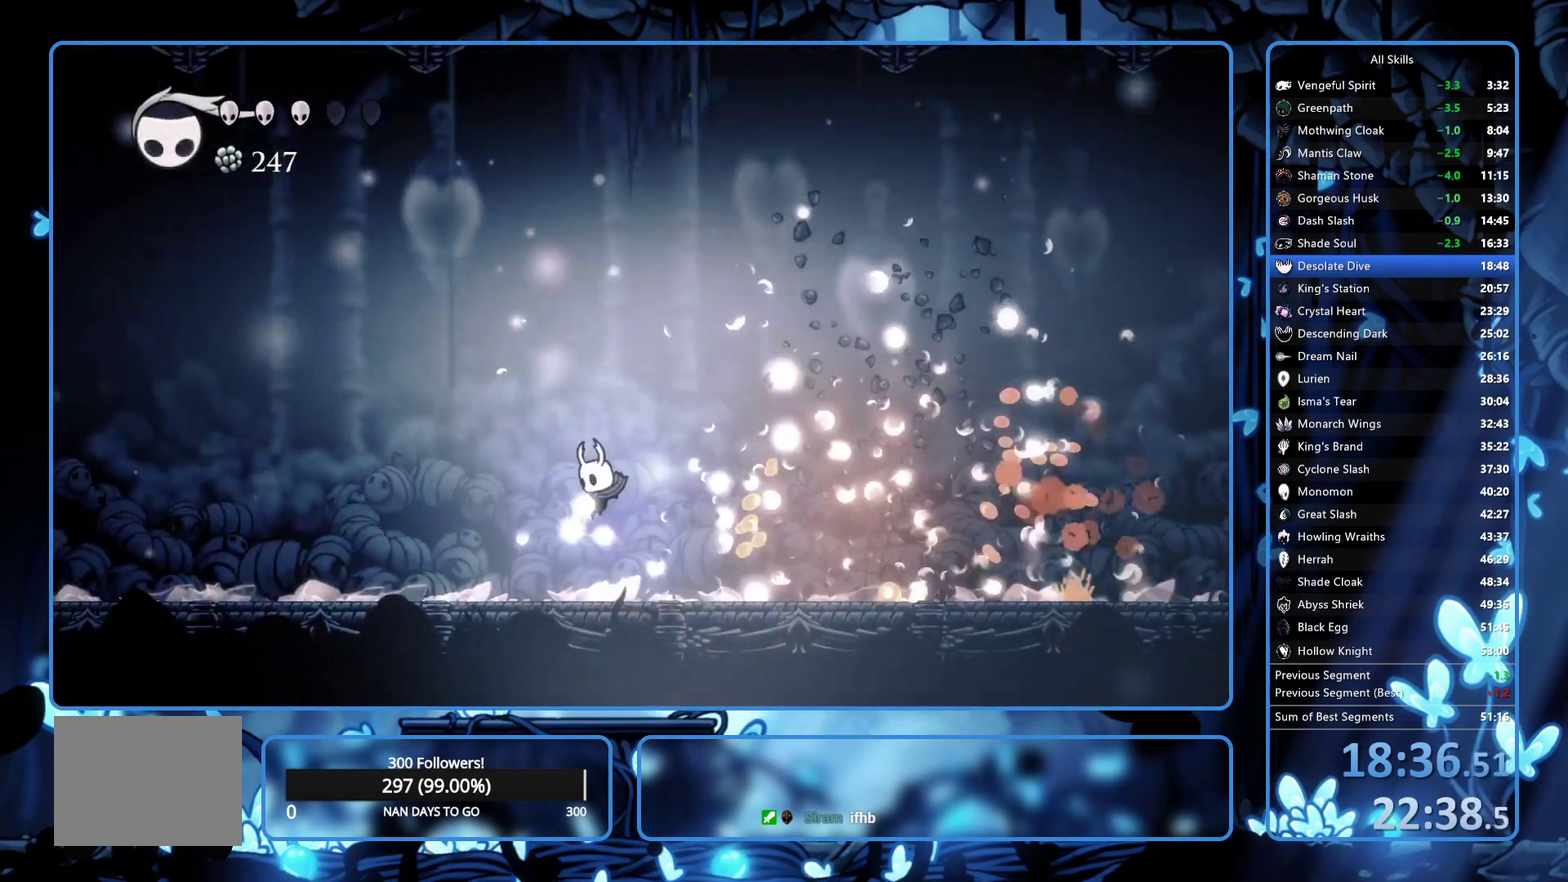
{"buttons": ["X", "R2", "DPAD_RIGHT"], "left_stick": "center", "right_stick": "center", "events": [[117, "A", "down"], [133, "DPAD_UP", "down"], [233, "DPAD_LEFT", "up"], [283, "DPAD_RIGHT", "down"], [367, "X", "down"], [417, "DPAD_UP", "up"], [483, "A", "up"], [500, "R2", "down"]]}
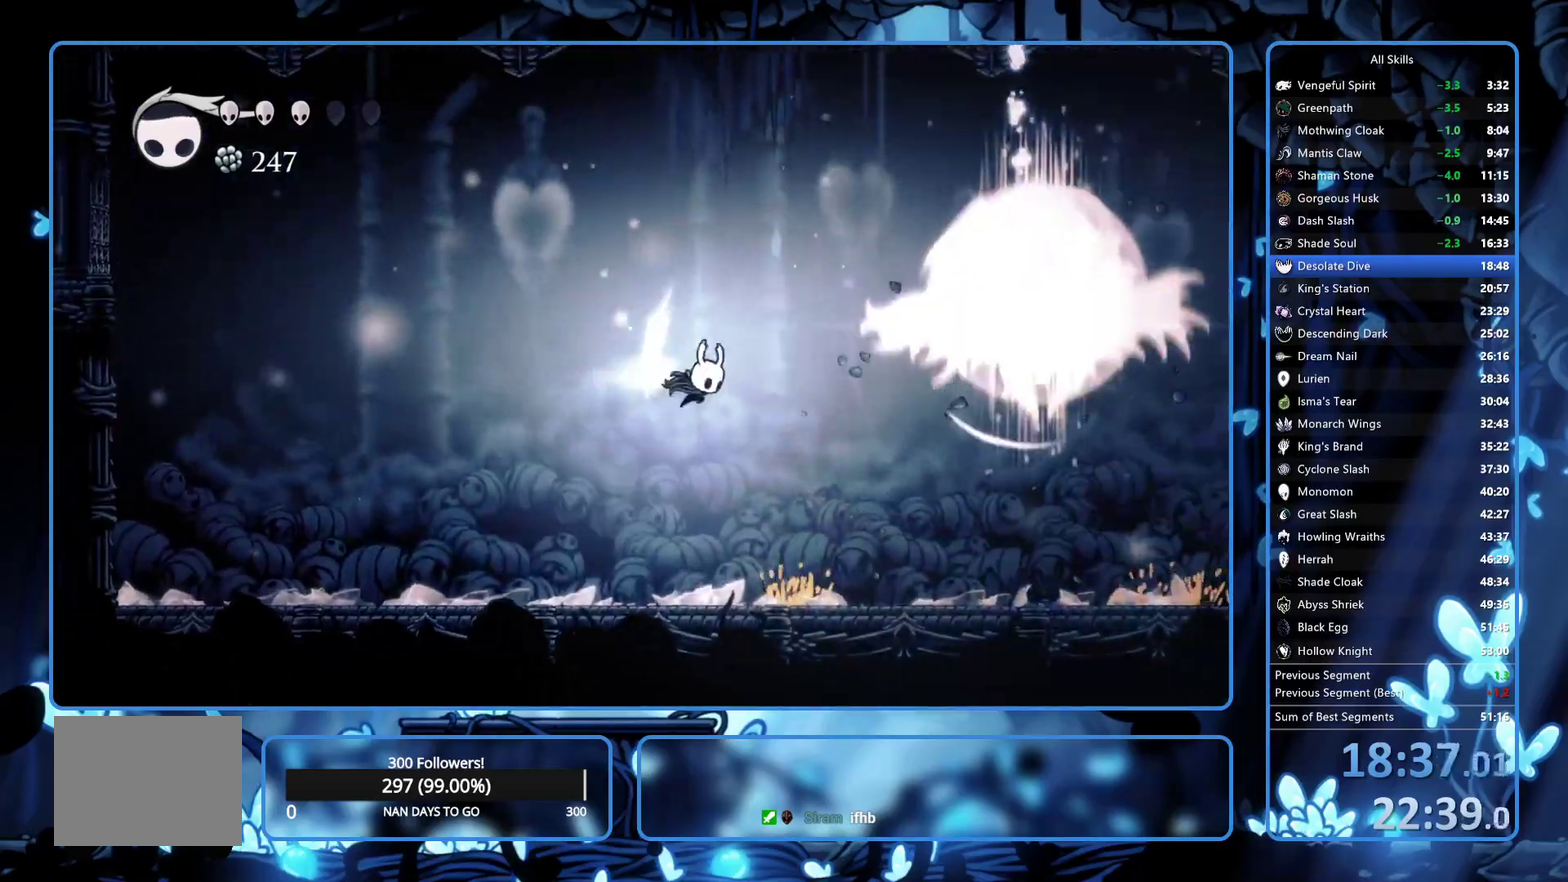
{"buttons": [], "left_stick": "center", "right_stick": "center", "events": [[67, "X", "up"], [150, "R2", "up"], [250, "R1", "down"], [317, "DPAD_RIGHT", "up"], [317, "R1", "up"], [350, "R1", "down"], [400, "R1", "up"], [450, "R1", "down"], [500, "R1", "up"]]}
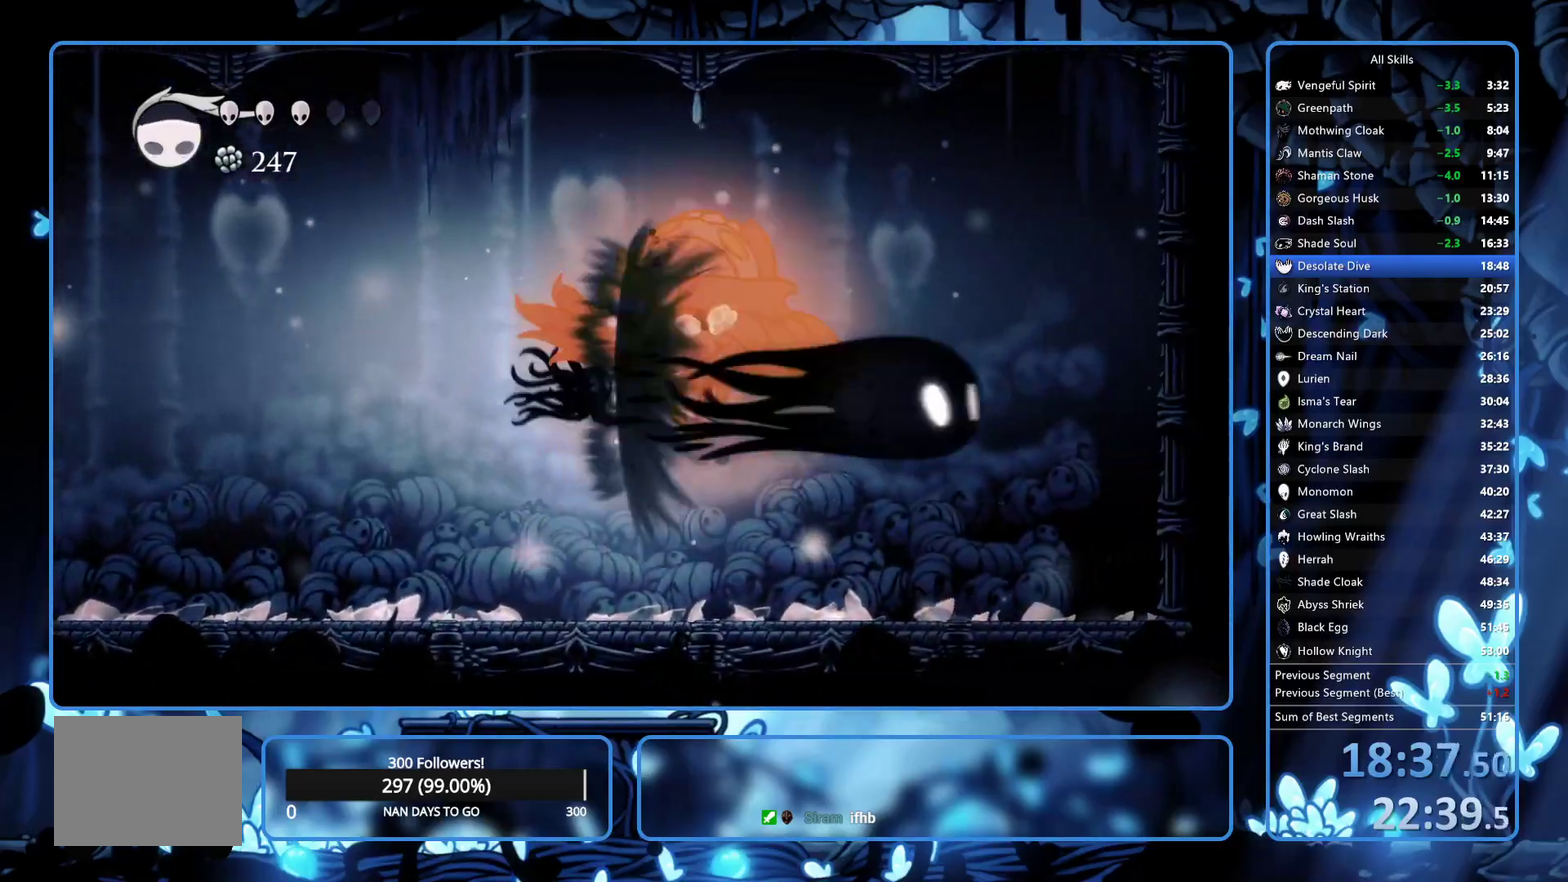
{"buttons": [], "left_stick": "center", "right_stick": "center", "events": [[33, "R1", "down"], [133, "R1", "up"], [150, "R1", "down"], [233, "R1", "up"], [283, "R1", "down"], [367, "R1", "up"], [400, "R1", "down"], [450, "R1", "up"]]}
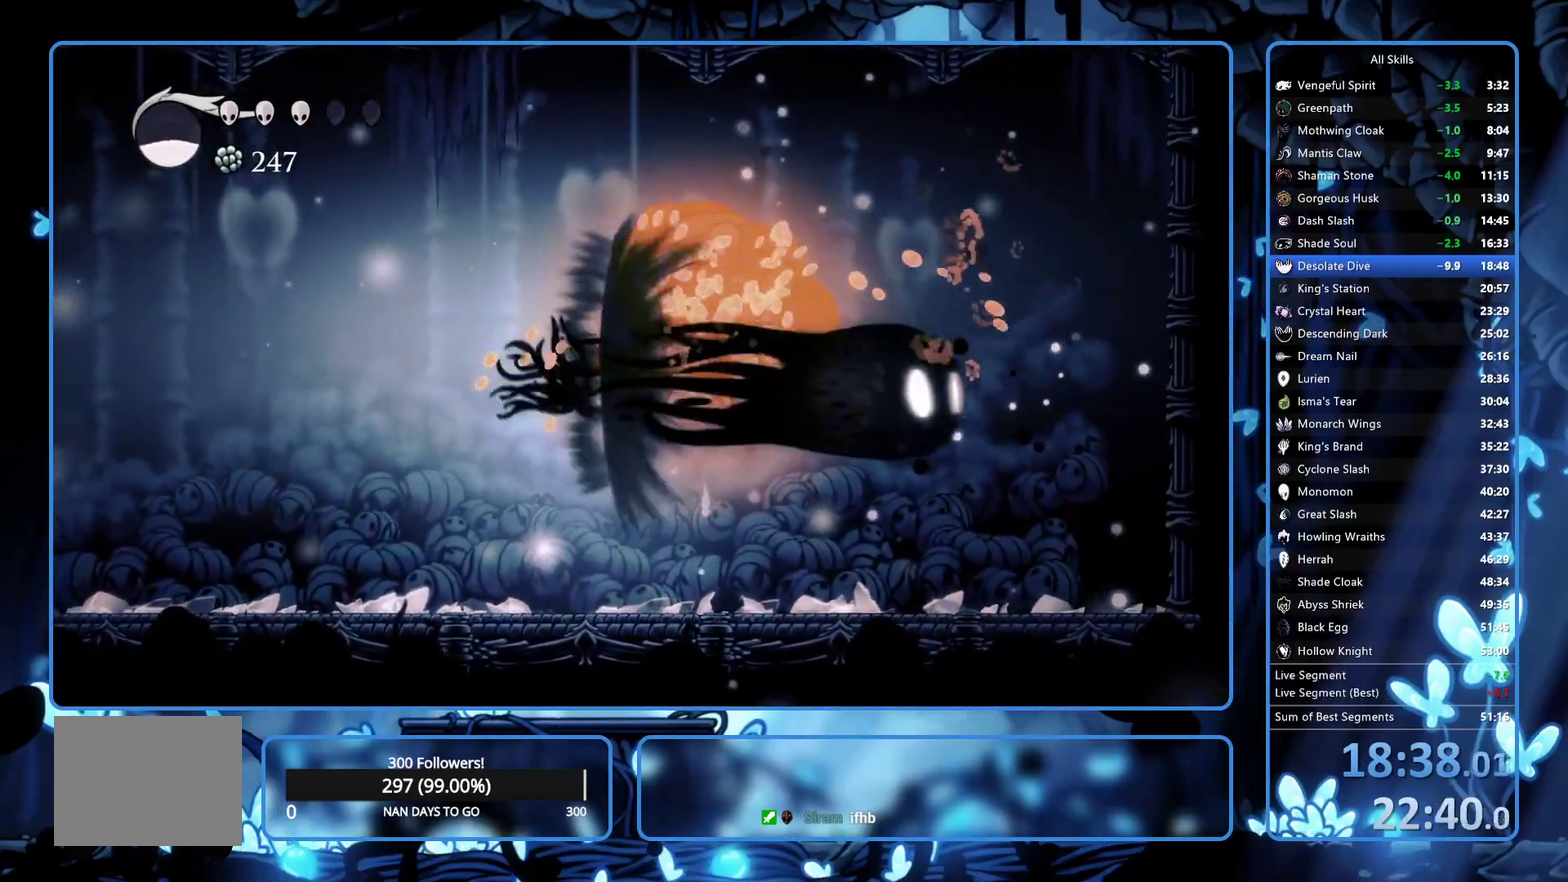
{"buttons": ["DPAD_LEFT"], "left_stick": "center", "right_stick": "center", "events": [[33, "R1", "down"], [83, "R1", "up"], [467, "DPAD_LEFT", "down"]]}
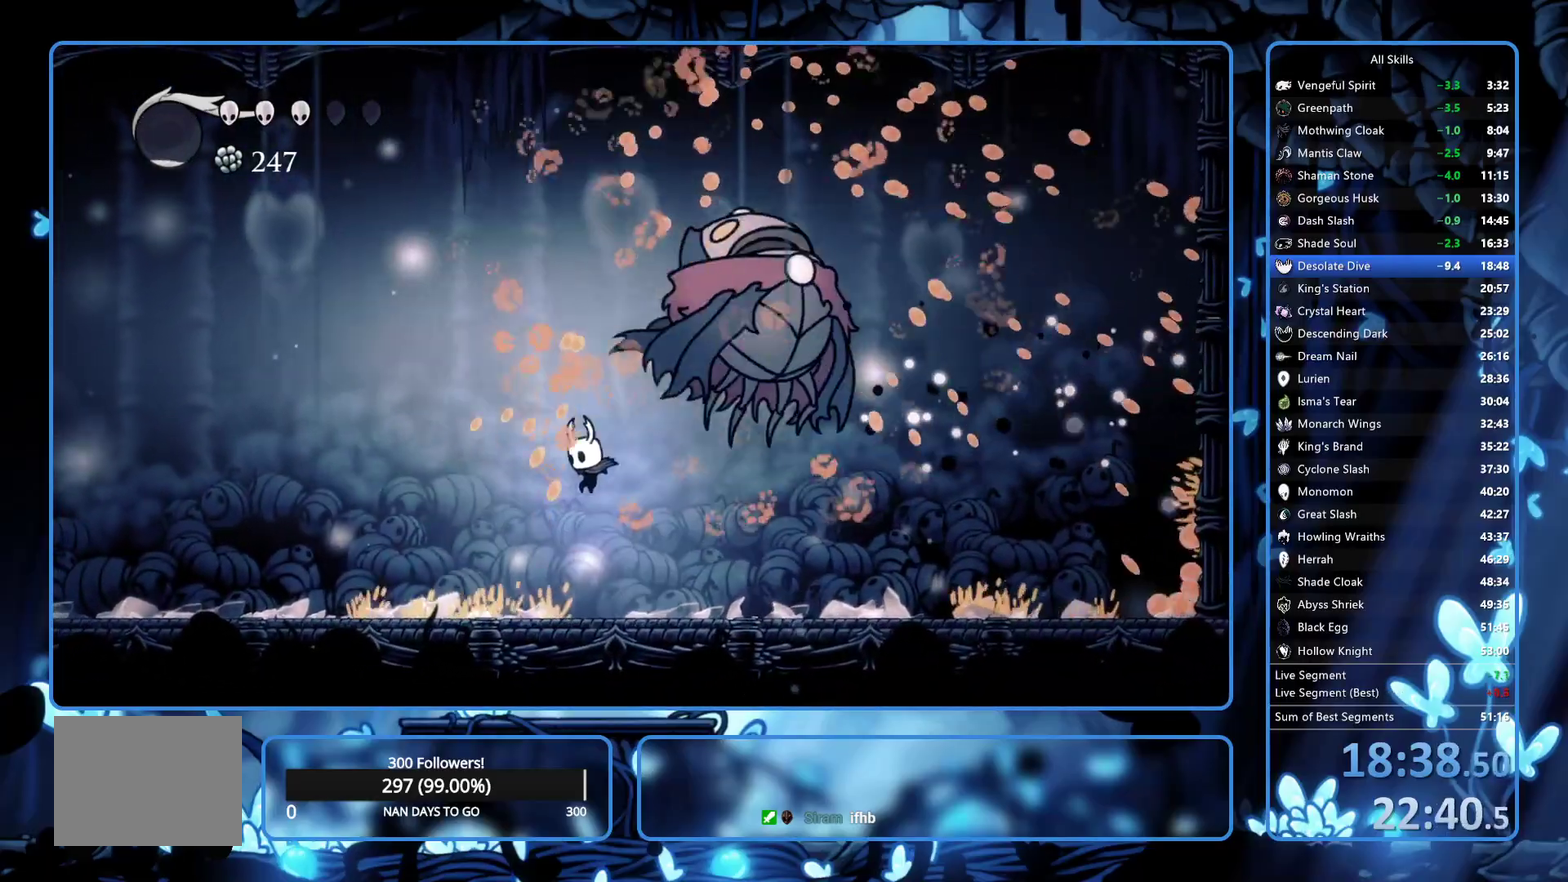
{"buttons": [], "left_stick": "center", "right_stick": "center", "events": [[317, "DPAD_LEFT", "up"]]}
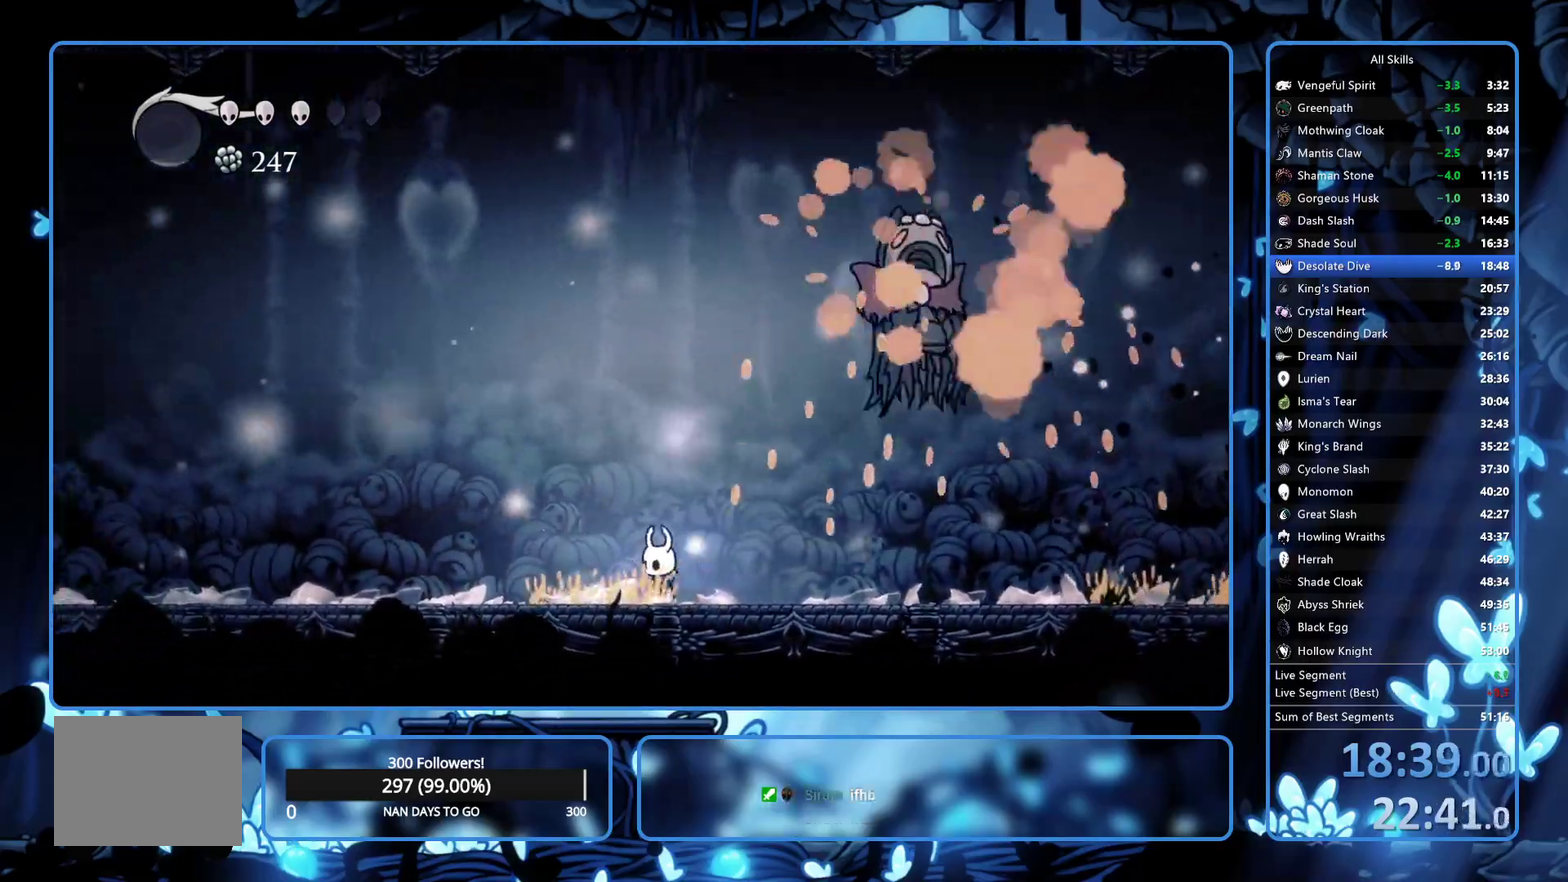
{"buttons": [], "left_stick": "center", "right_stick": "center", "events": []}
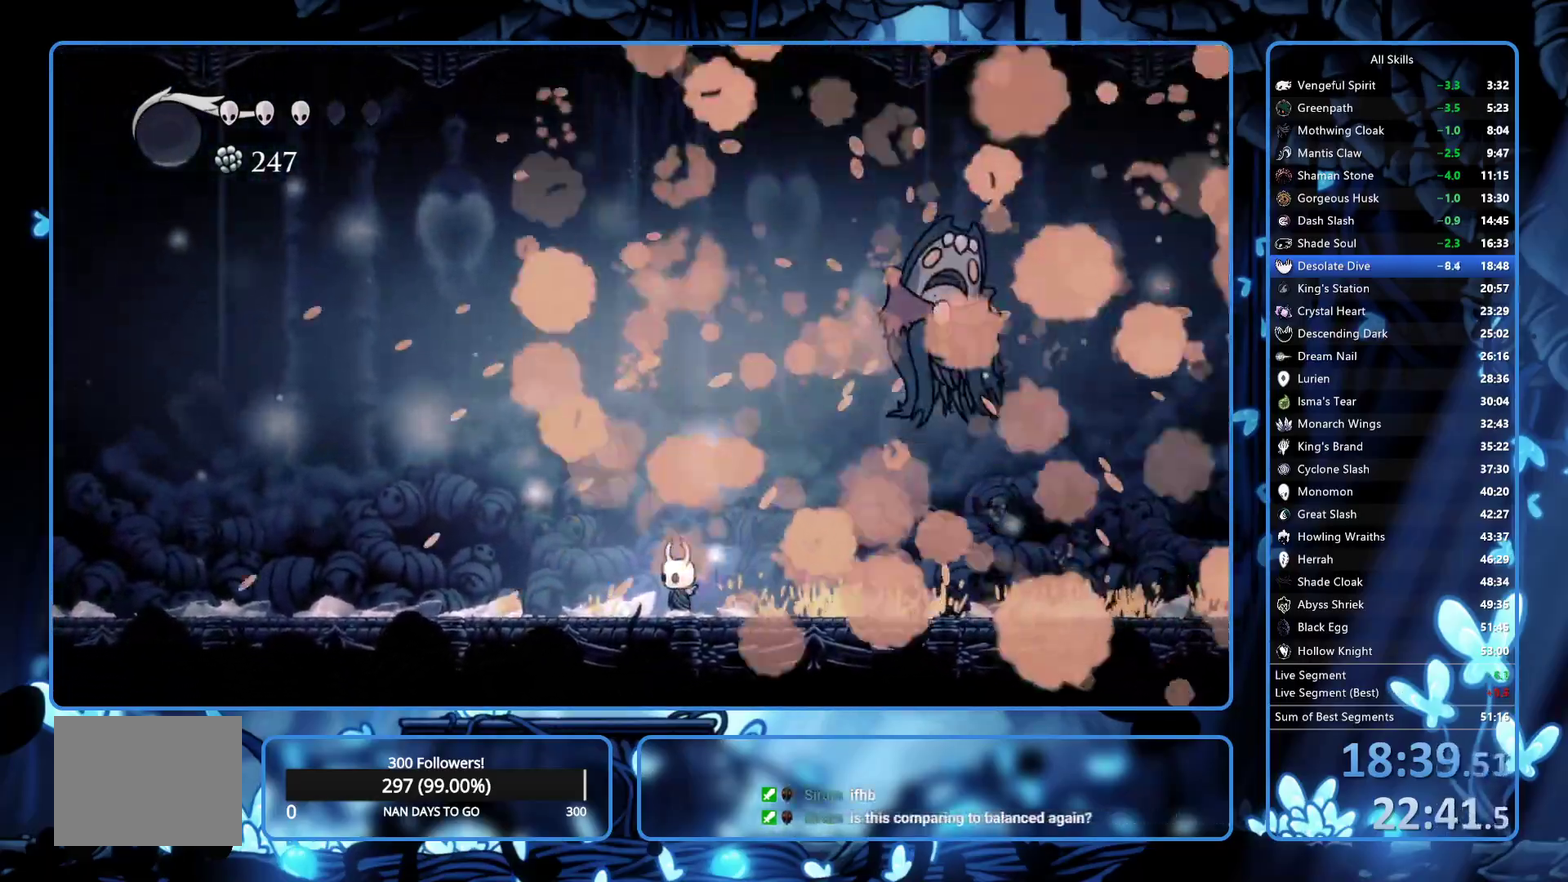
{"buttons": [], "left_stick": "center", "right_stick": "center", "events": []}
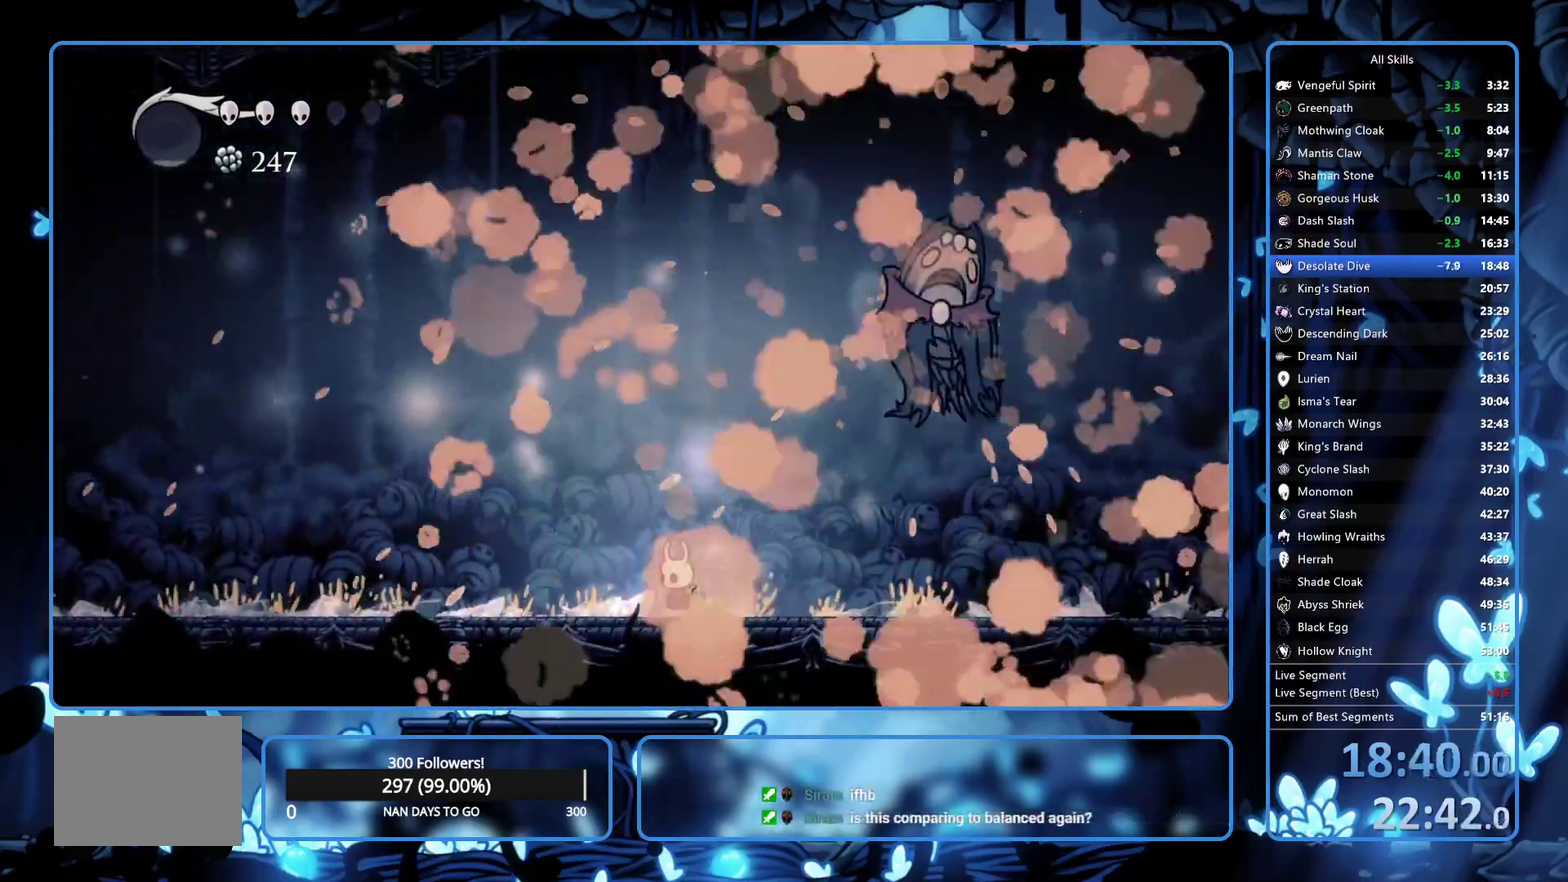
{"buttons": [], "left_stick": "center", "right_stick": "center", "events": []}
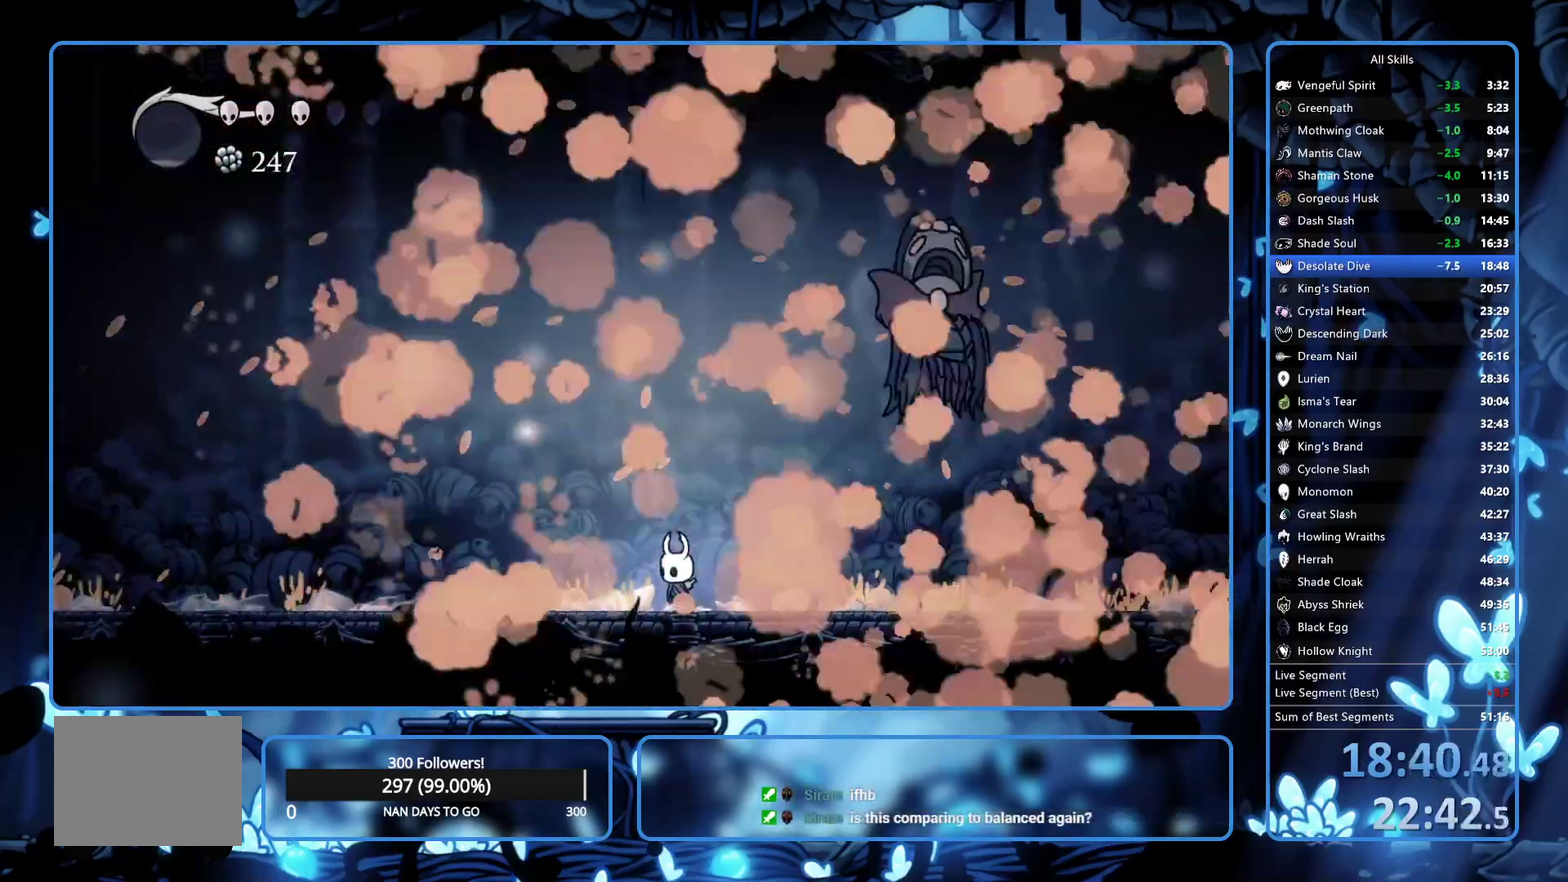
{"buttons": [], "left_stick": "center", "right_stick": "center", "events": []}
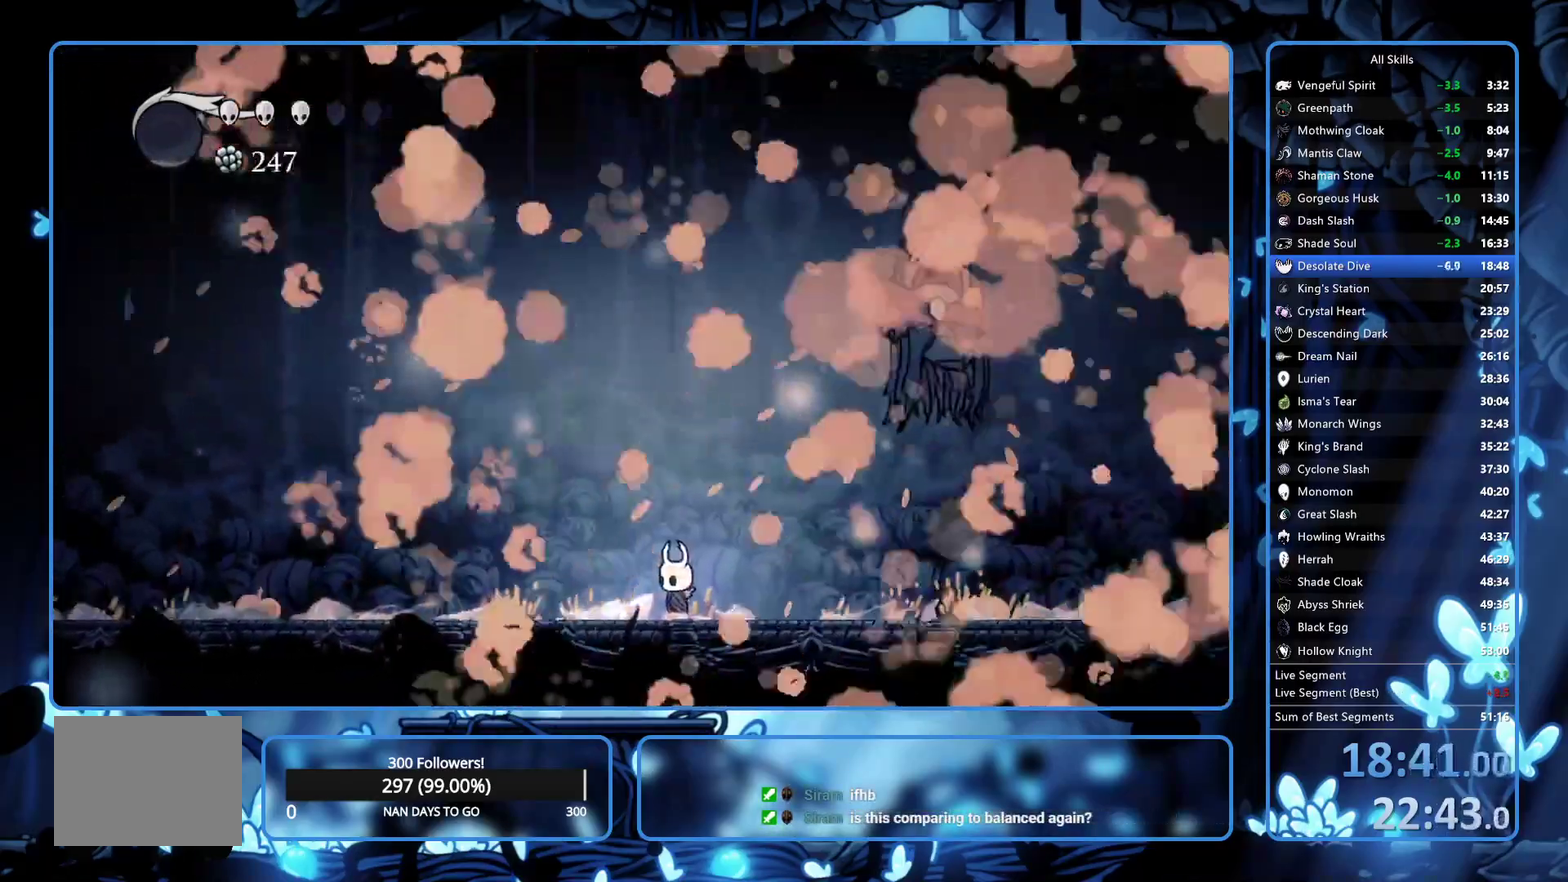
{"buttons": [], "left_stick": "center", "right_stick": "center", "events": []}
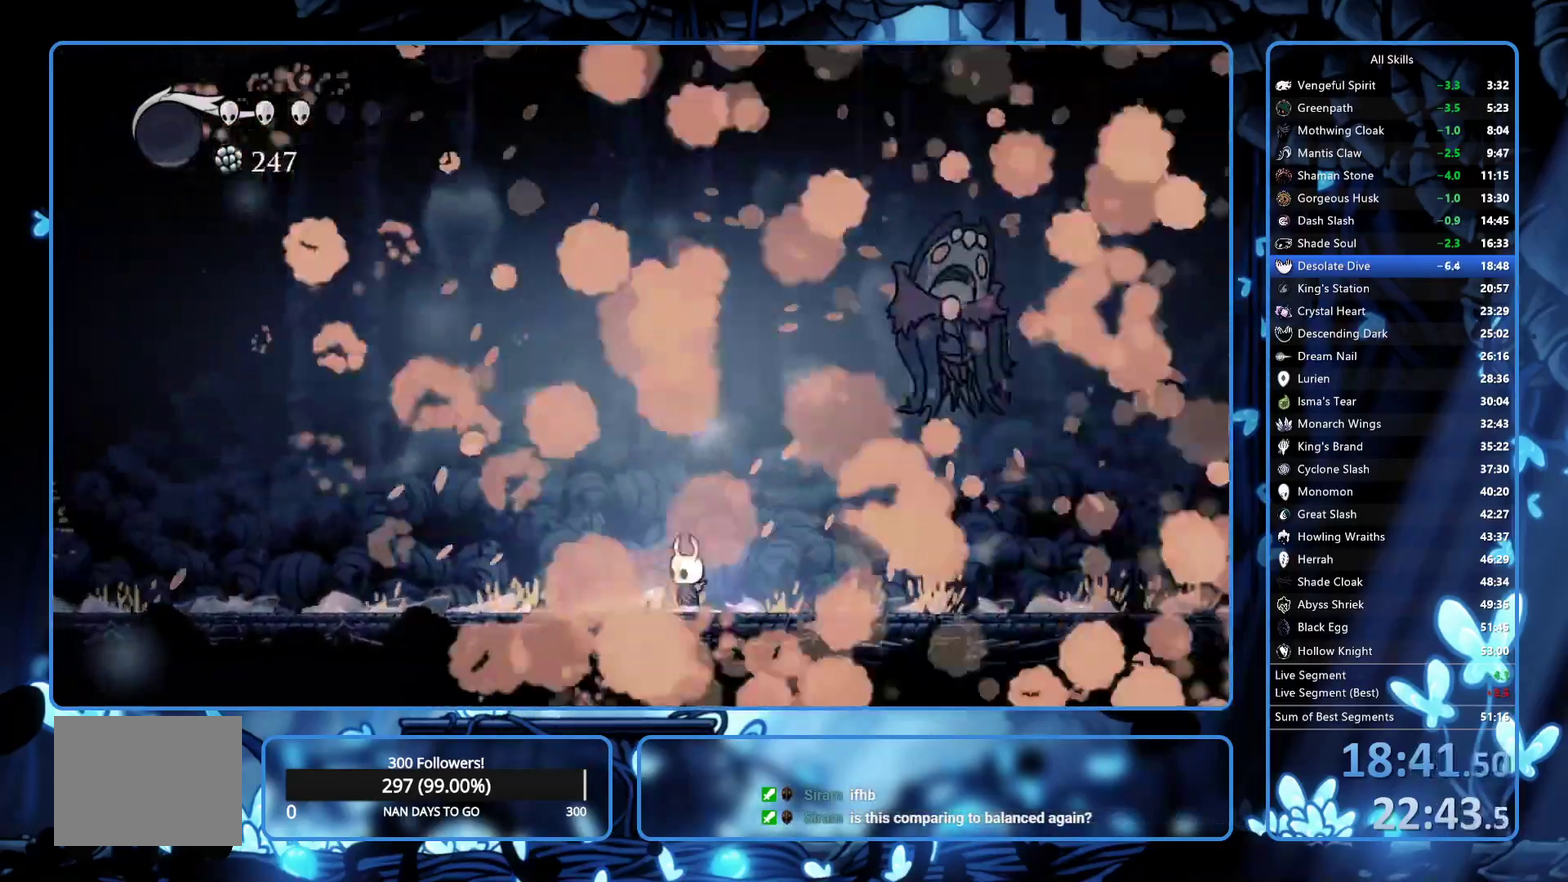
{"buttons": [], "left_stick": "center", "right_stick": "center", "events": []}
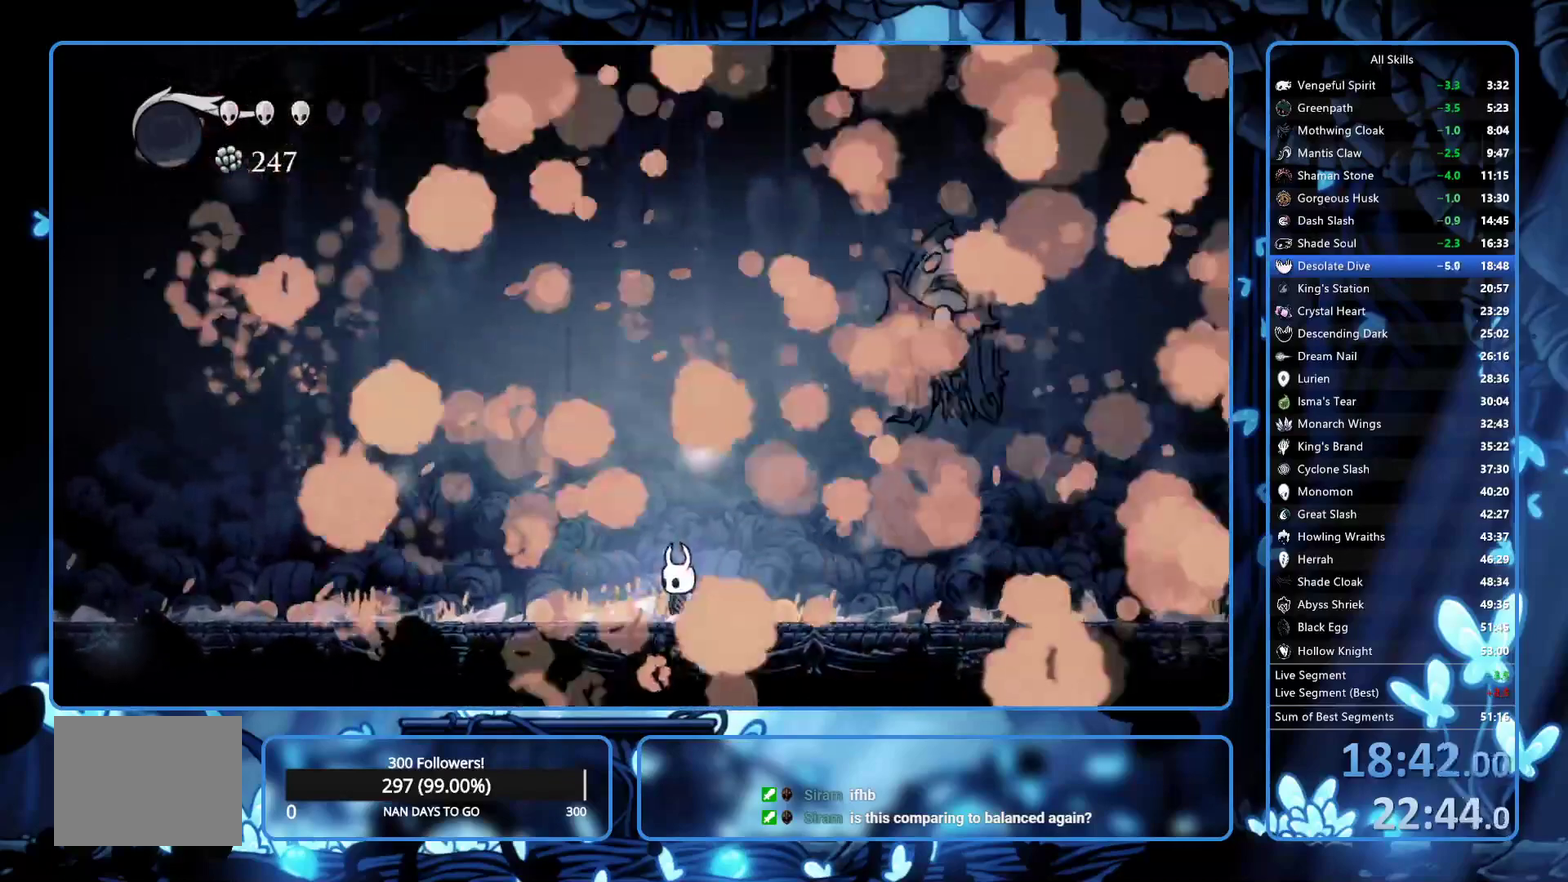
{"buttons": [], "left_stick": "center", "right_stick": "center", "events": []}
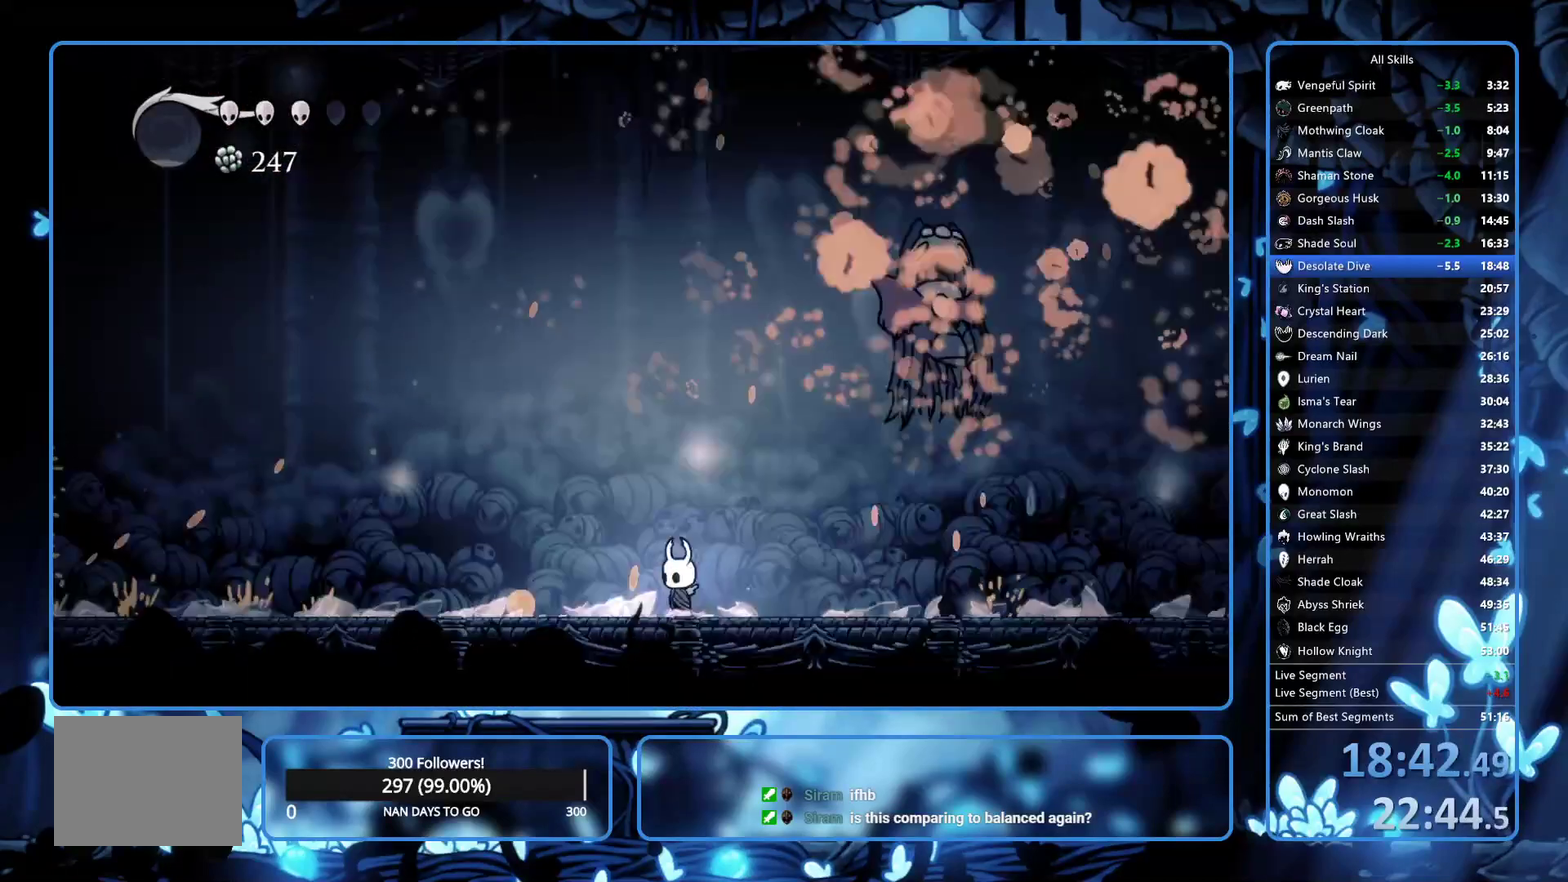
{"buttons": [], "left_stick": "center", "right_stick": "center", "events": []}
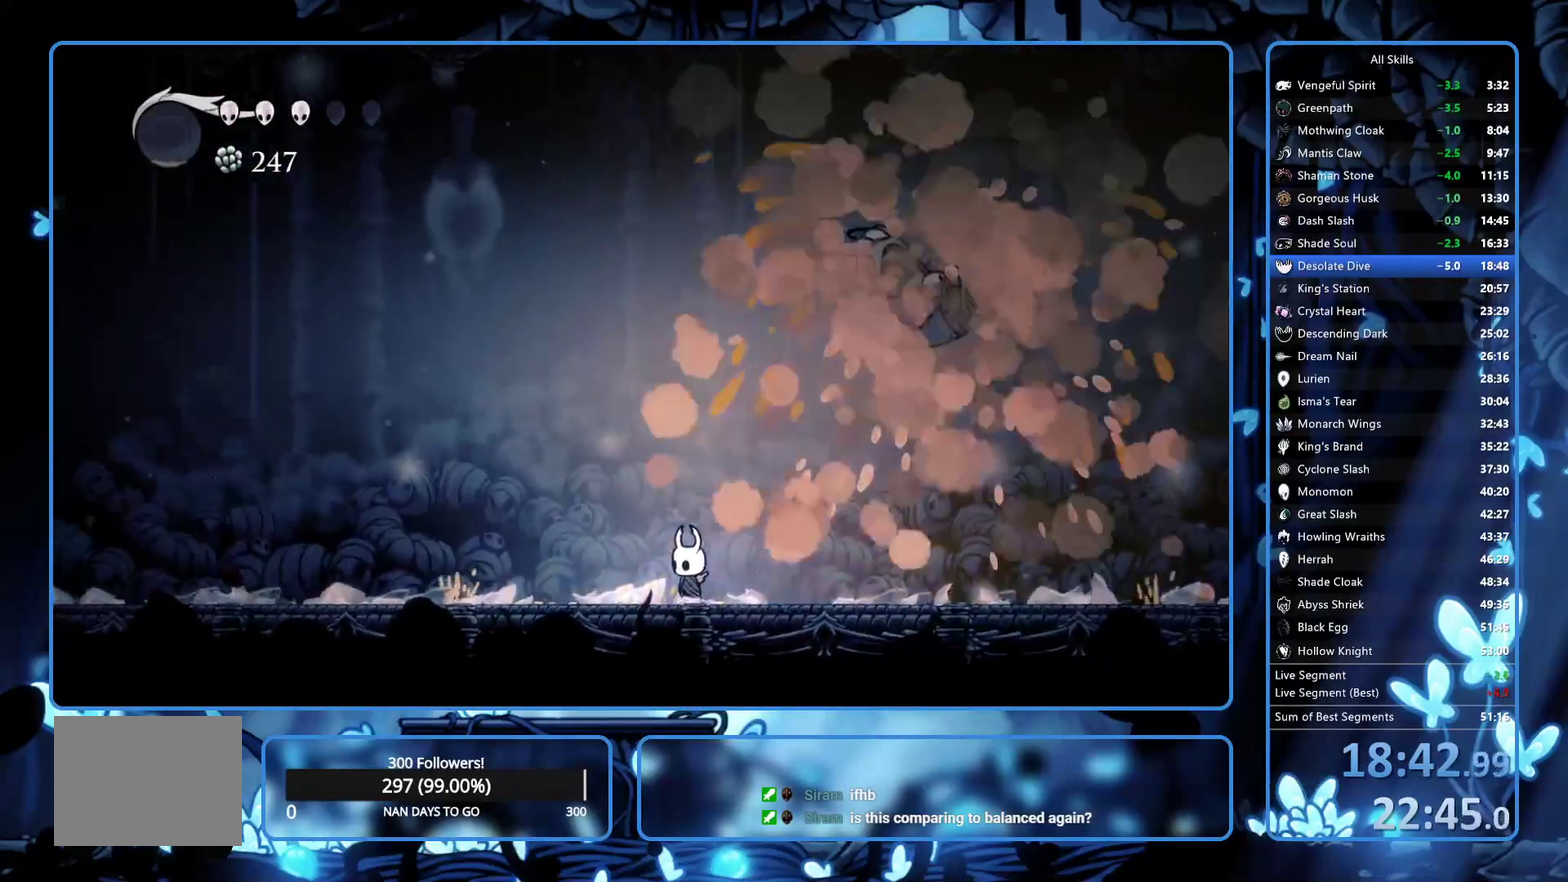
{"buttons": [], "left_stick": "center", "right_stick": "center", "events": [[350, "right_stick", "up"], [450, "right_stick", "center"]]}
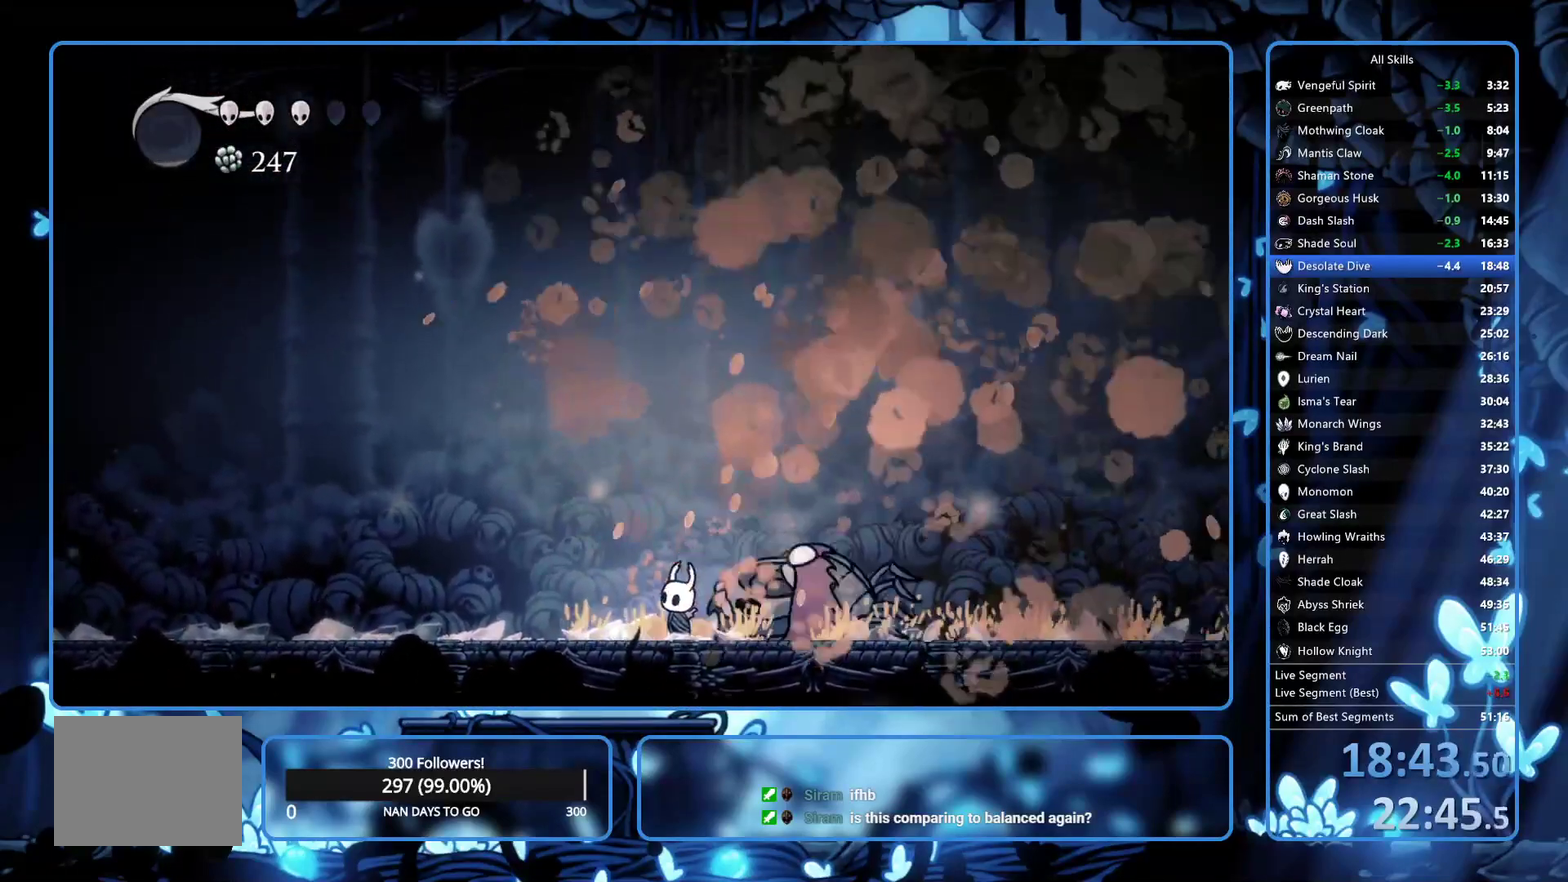
{"buttons": [], "left_stick": "center", "right_stick": "up", "events": [[67, "right_stick", "up"], [267, "right_stick", "up-right"], [333, "right_stick", "center"], [433, "right_stick", "up"]]}
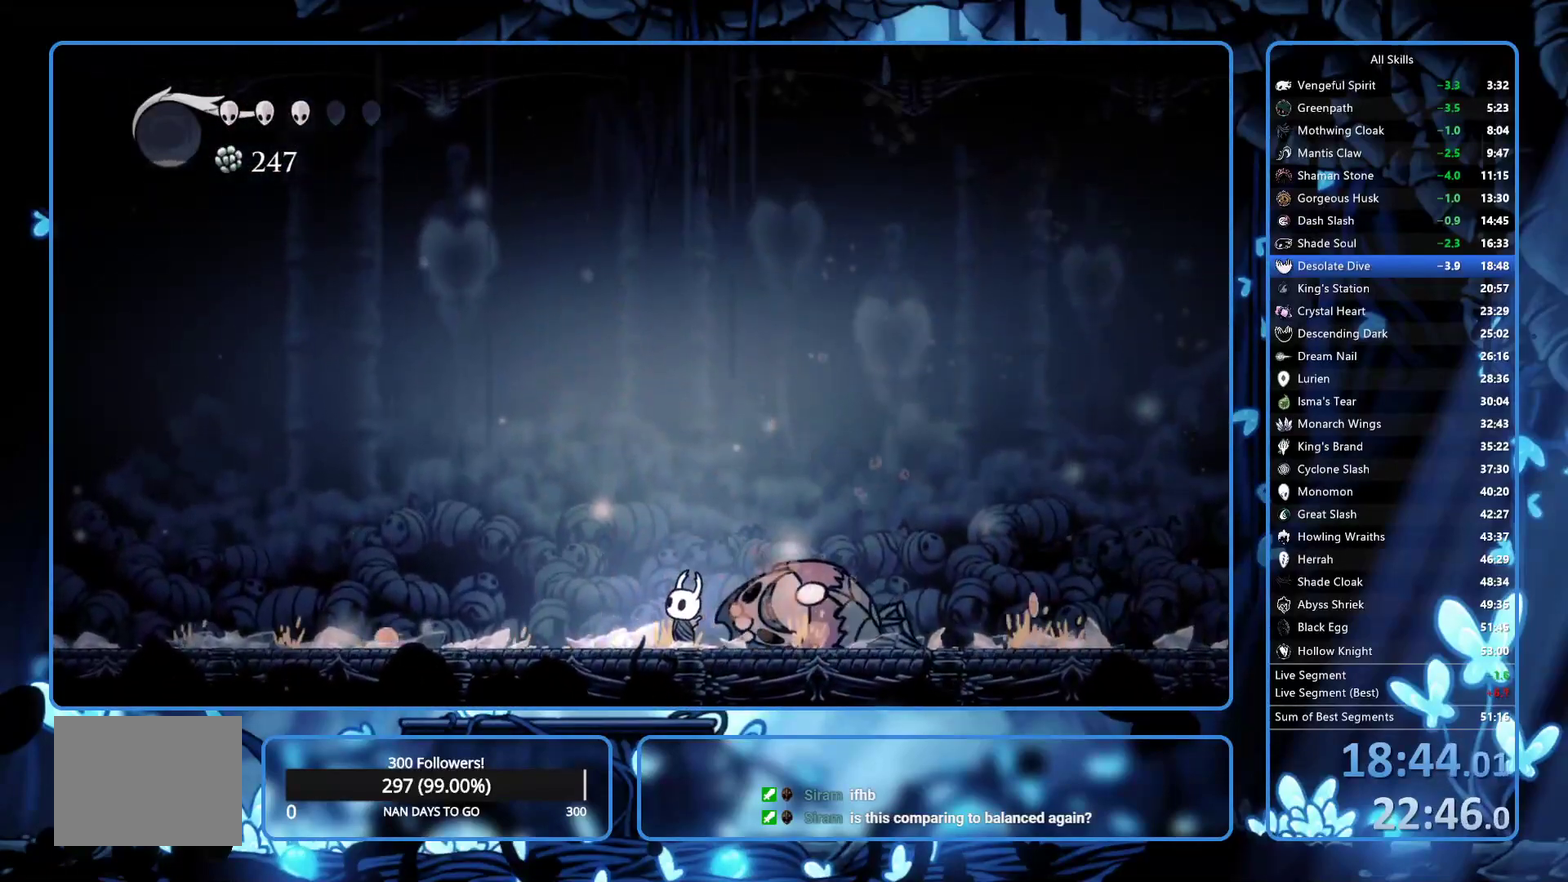
{"buttons": [], "left_stick": "center", "right_stick": "up-right"}